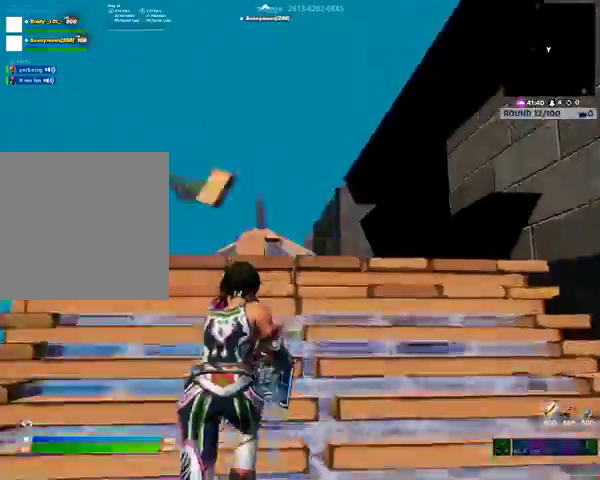
Gameplay with a controller (Xbox layout); each line is a JSON object with the inputs held at the frame after it. "events" lists button and stick changes between this image and that frame as [ms after this image, input, new state], when the widget could be followed in between.
{"buttons": [], "left_stick": "up-left", "right_stick": "center", "events": [[367, "left_stick", "up-left"]]}
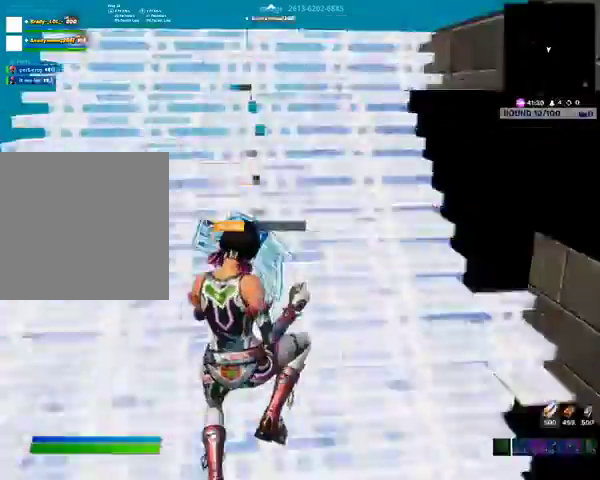
{"buttons": [], "left_stick": "center", "right_stick": "center", "events": [[33, "left_stick", "center"]]}
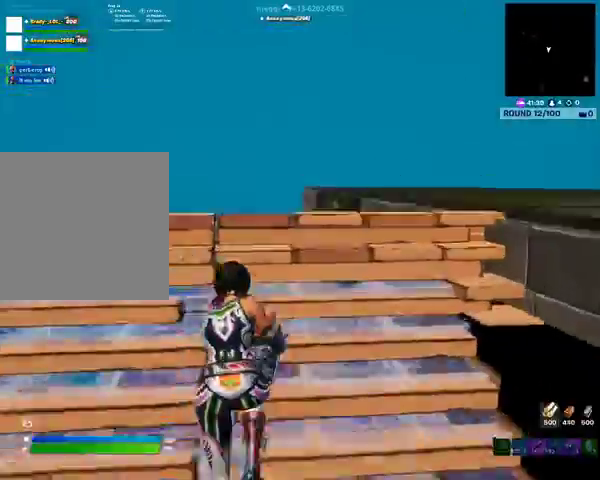
{"buttons": ["DPAD_RIGHT"], "left_stick": "center", "right_stick": "center", "events": [[67, "DPAD_RIGHT", "down"]]}
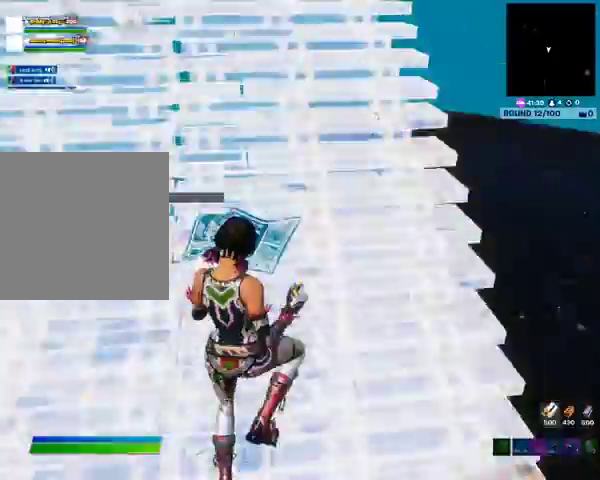
{"buttons": ["DPAD_RIGHT"], "left_stick": "center", "right_stick": "center", "events": []}
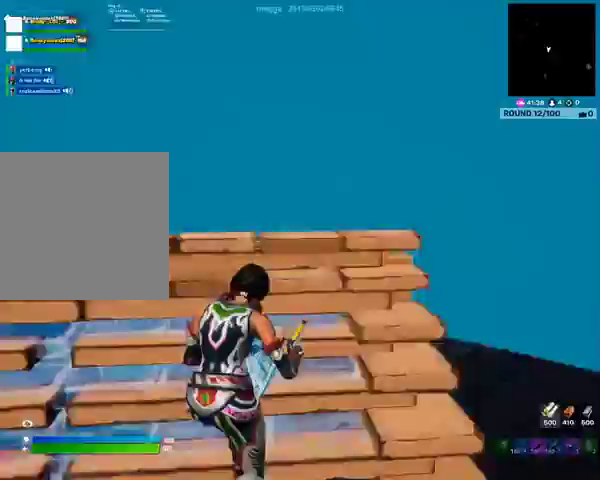
{"buttons": ["DPAD_RIGHT"], "left_stick": "center", "right_stick": "center", "events": []}
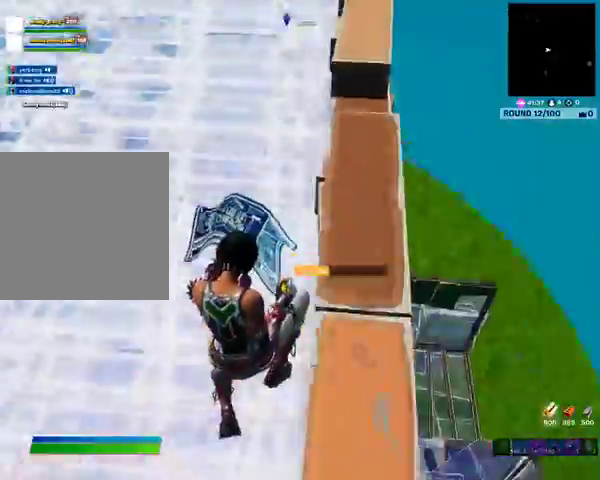
{"buttons": [], "left_stick": "center", "right_stick": "center", "events": [[167, "DPAD_RIGHT", "up"]]}